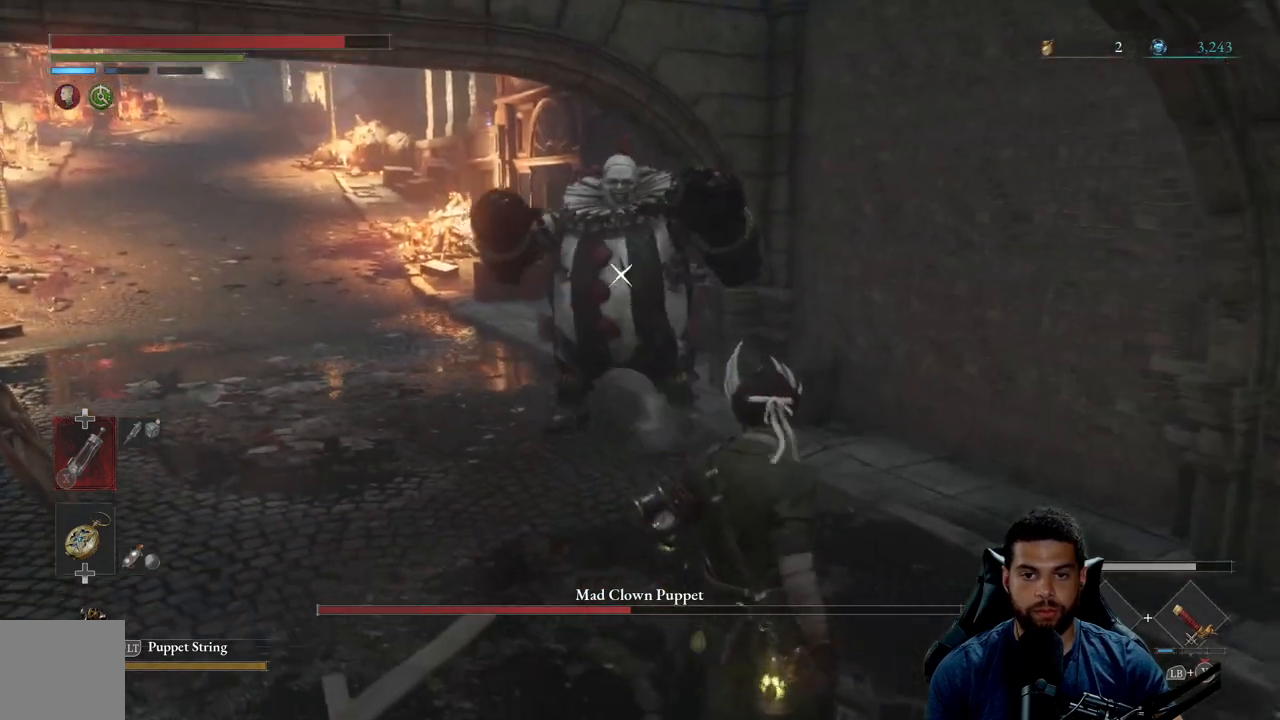
Gameplay with a controller (Xbox layout); each line is a JSON object with the inputs held at the frame after it. "events" lists button and stick changes between this image and that frame as [ms after this image, input, new state], when the widget could be followed in between.
{"buttons": [], "left_stick": "up", "right_stick": "center", "events": [[17, "left_stick", "up"]]}
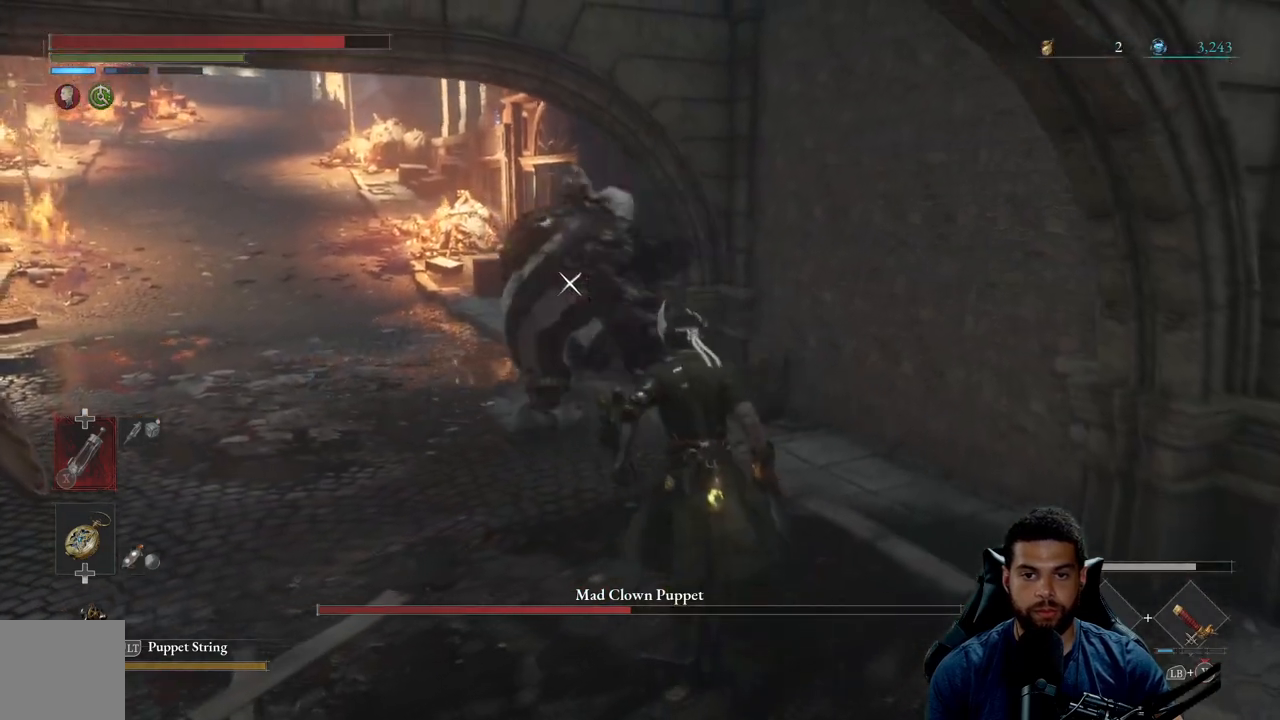
{"buttons": ["L1"], "left_stick": "up", "right_stick": "center", "events": [[67, "left_stick", "down-left"], [133, "left_stick", "down"], [317, "left_stick", "up"], [483, "L1", "down"]]}
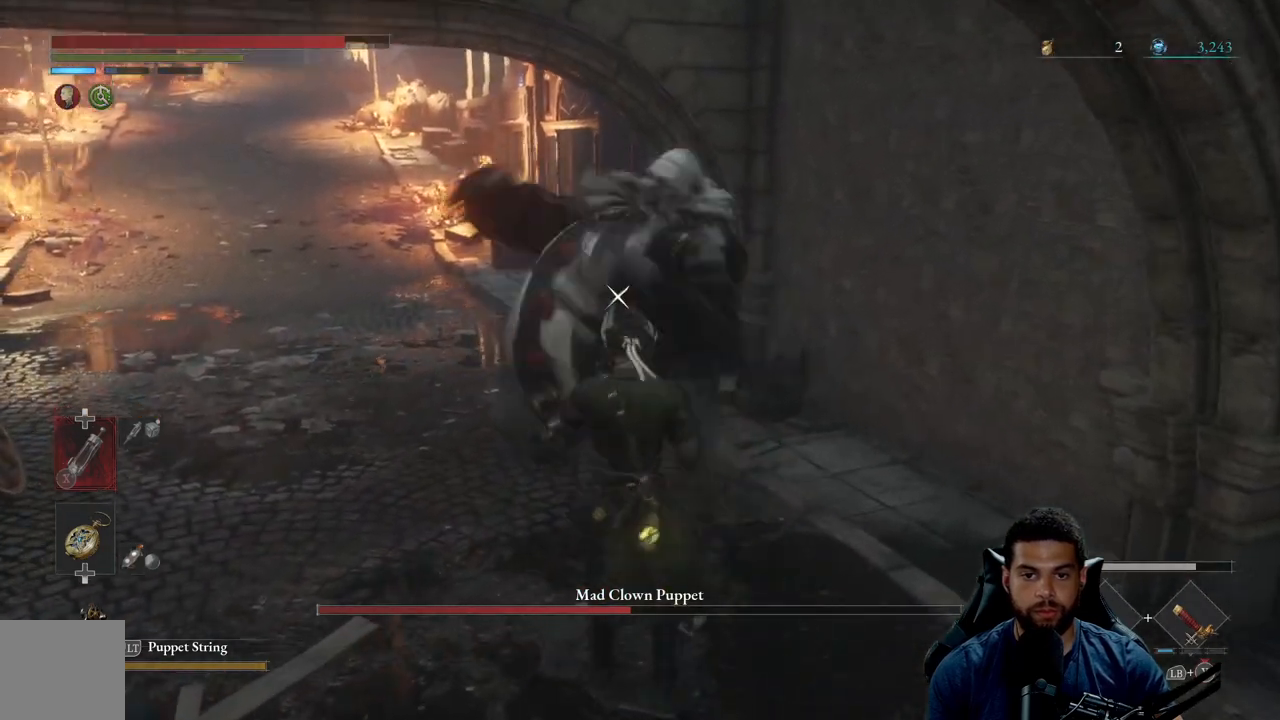
{"buttons": ["L1"], "left_stick": "down", "right_stick": "center", "events": [[83, "L1", "up"], [133, "left_stick", "center"], [333, "left_stick", "down"], [500, "L1", "down"]]}
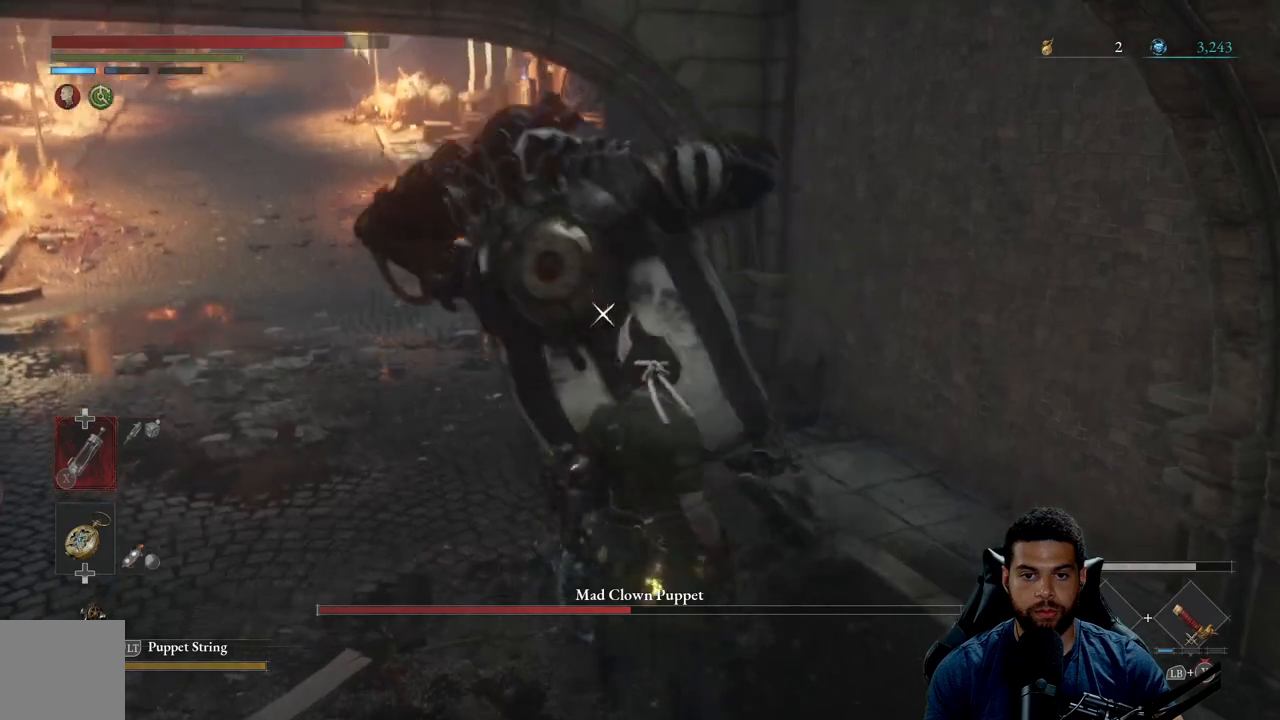
{"buttons": [], "left_stick": "down", "right_stick": "center", "events": [[133, "L1", "up"], [300, "L1", "down"], [450, "L1", "up"]]}
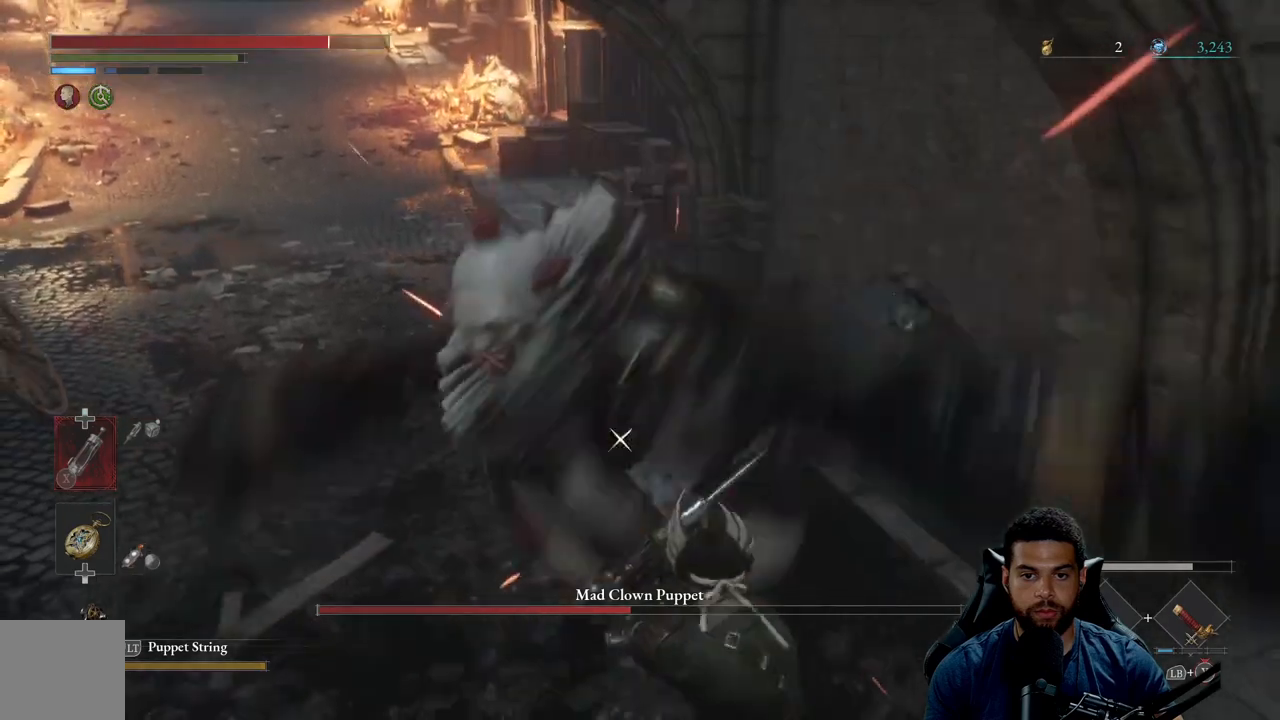
{"buttons": [], "left_stick": "down", "right_stick": "center", "events": []}
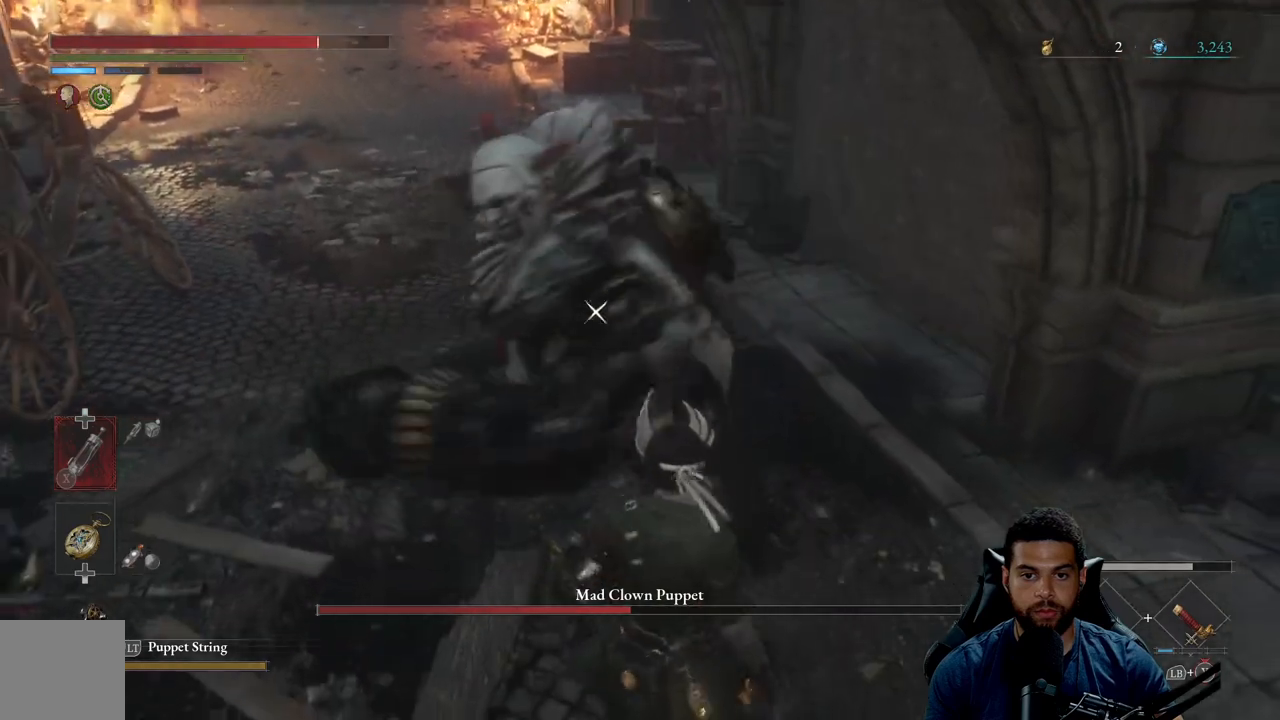
{"buttons": [], "left_stick": "center", "right_stick": "center", "events": [[100, "L1", "down"], [250, "L1", "up"], [417, "left_stick", "center"]]}
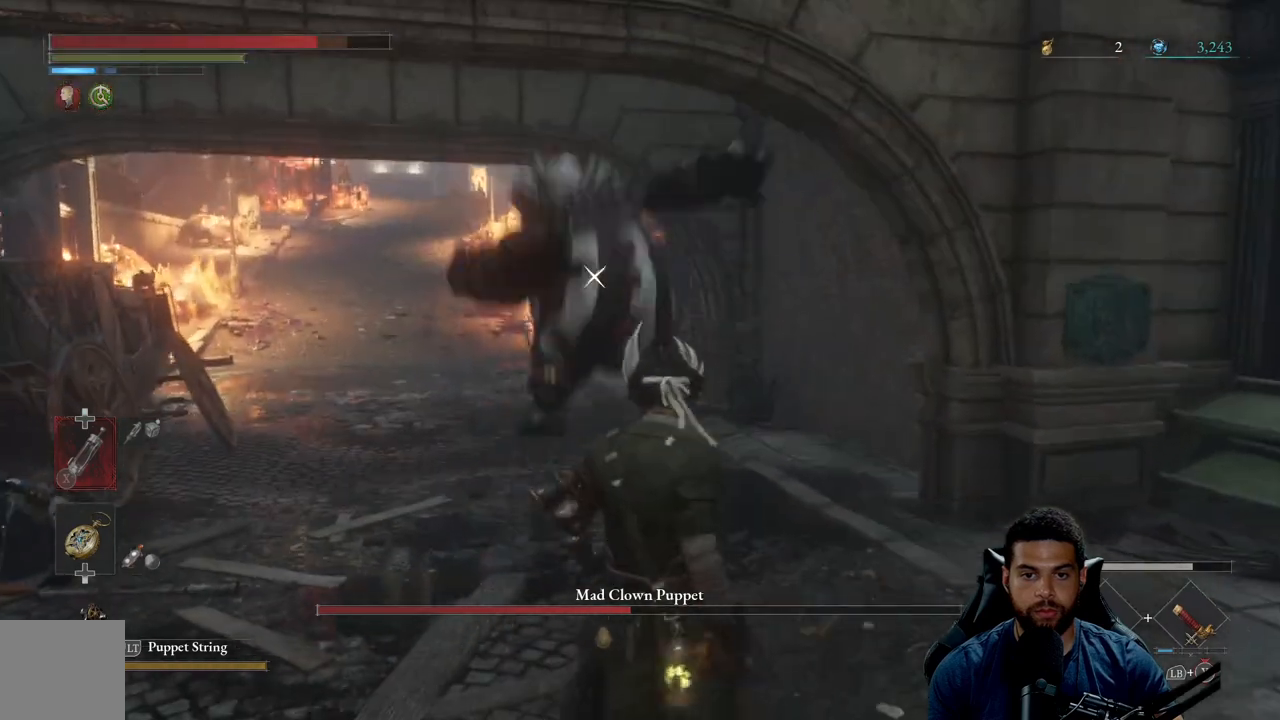
{"buttons": [], "left_stick": "center", "right_stick": "center", "events": []}
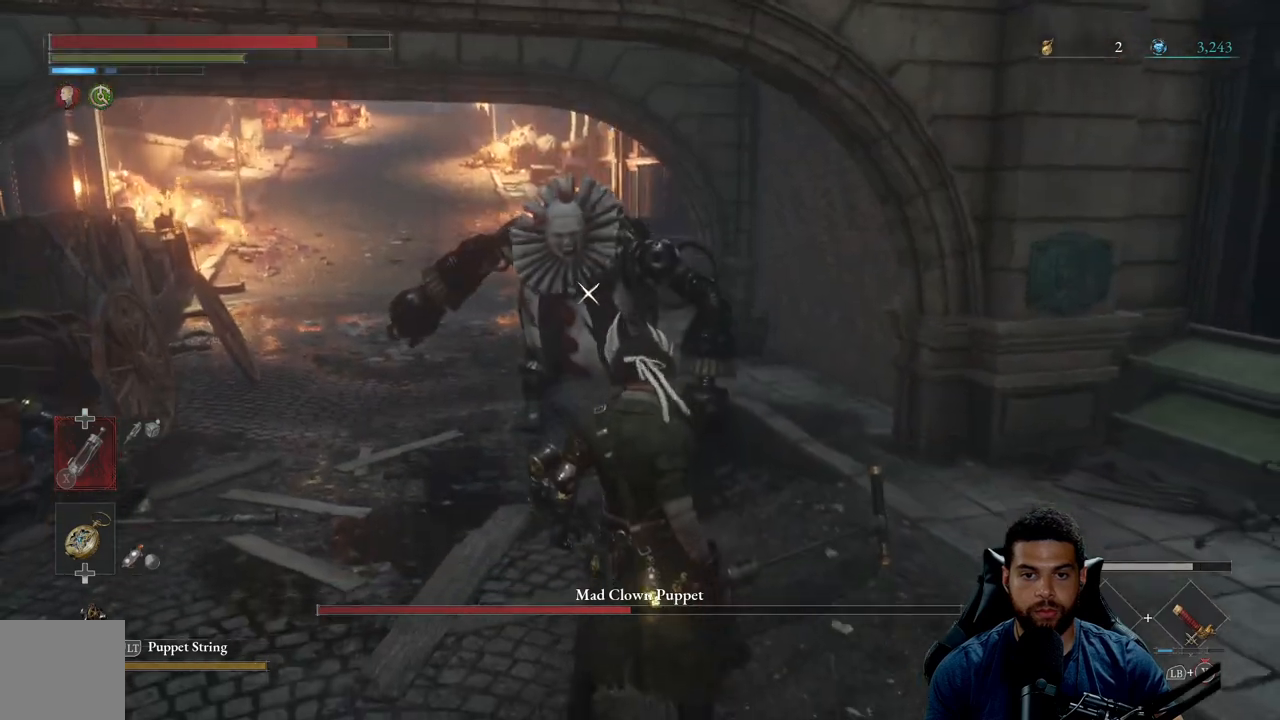
{"buttons": [], "left_stick": "center", "right_stick": "center", "events": []}
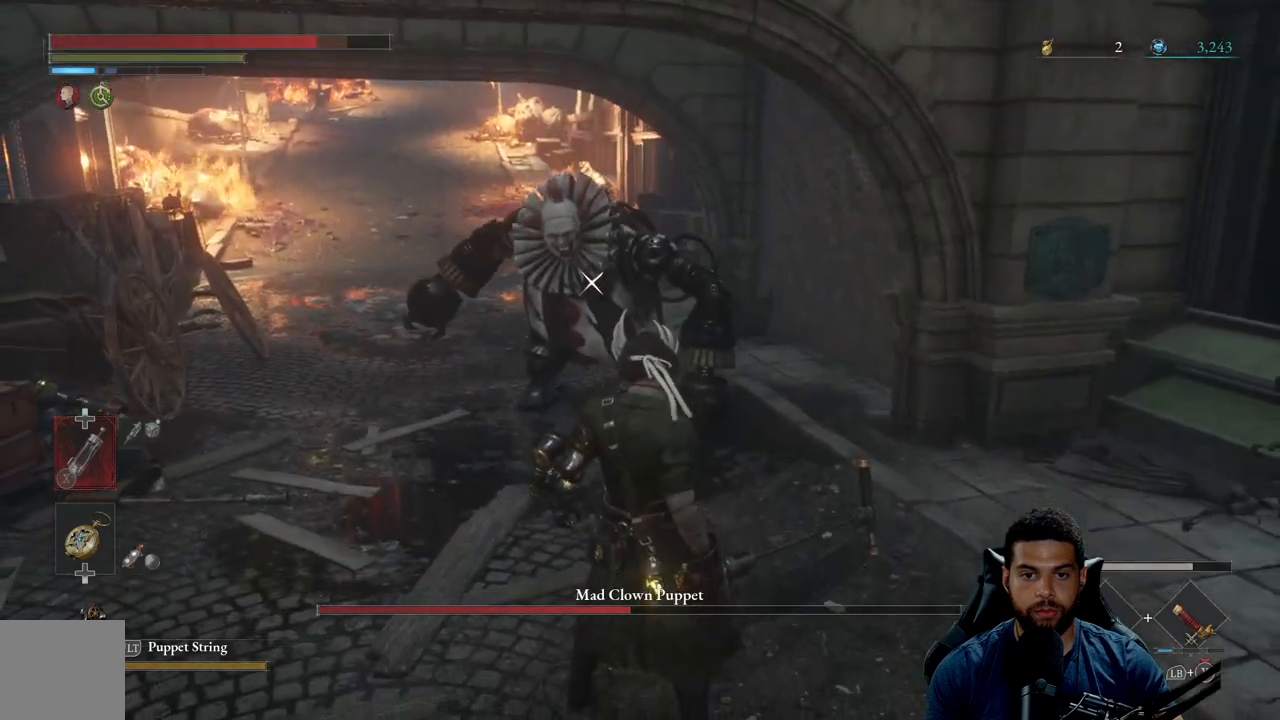
{"buttons": [], "left_stick": "center", "right_stick": "center", "events": [[317, "L1", "down"], [433, "L1", "up"]]}
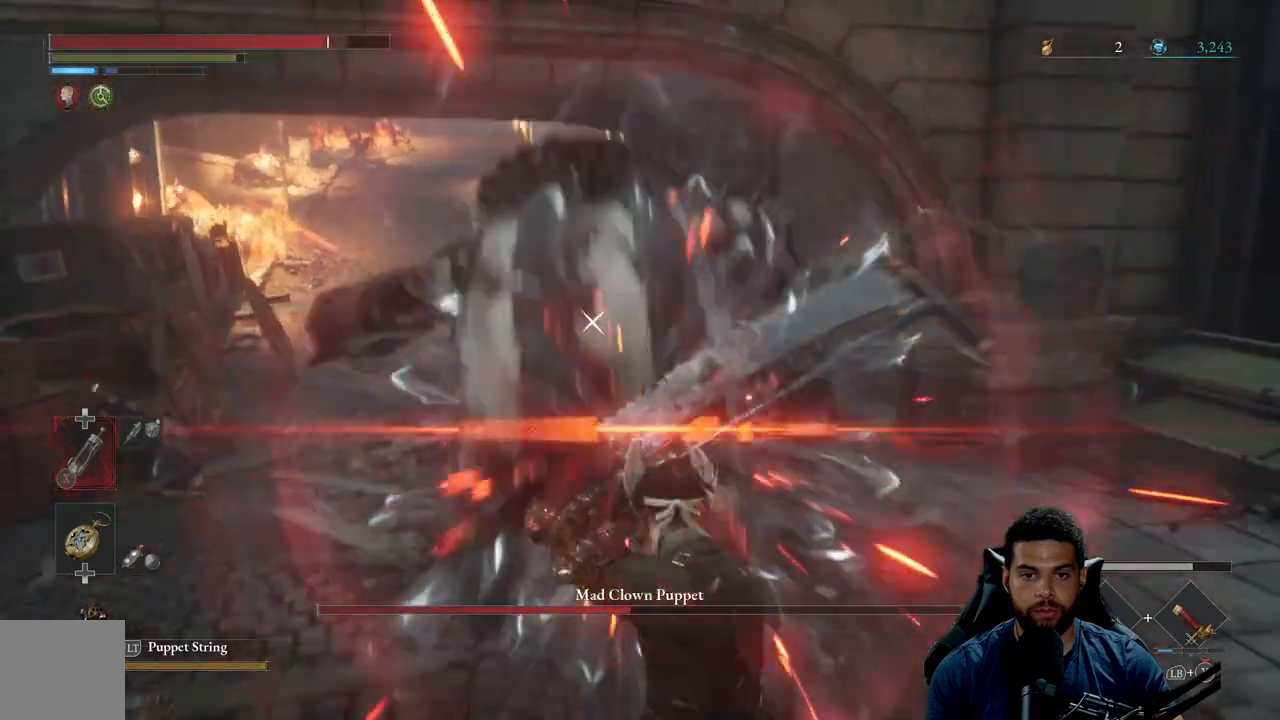
{"buttons": ["R1"], "left_stick": "down", "right_stick": "center", "events": [[400, "left_stick", "down"], [483, "R1", "down"]]}
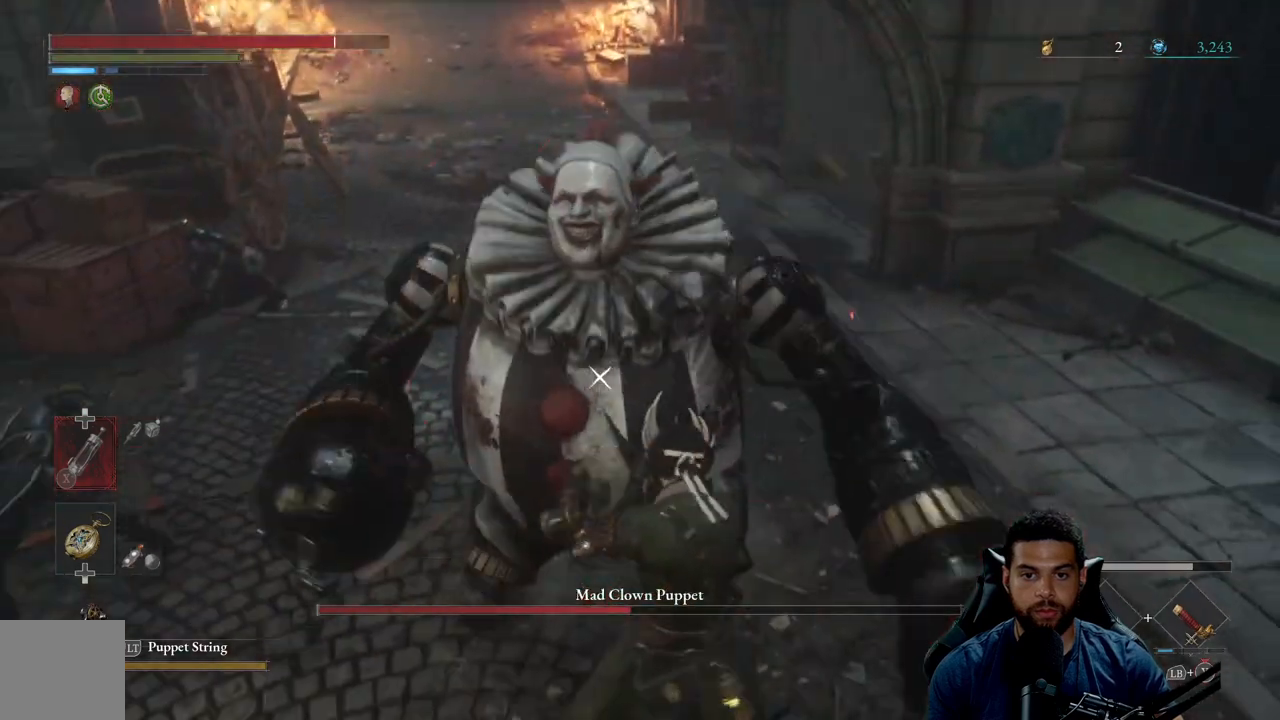
{"buttons": [], "left_stick": "down", "right_stick": "center", "events": [[83, "R1", "up"], [150, "left_stick", "center"], [400, "left_stick", "down"]]}
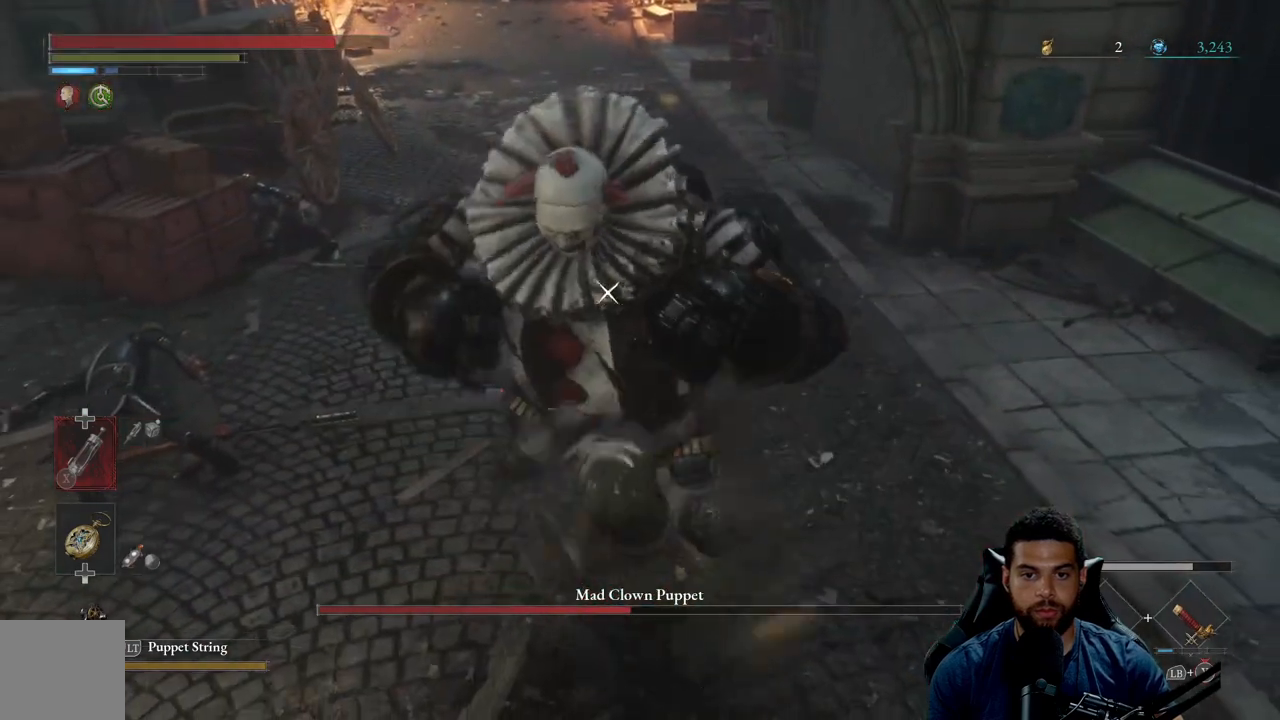
{"buttons": [], "left_stick": "down", "right_stick": "center", "events": []}
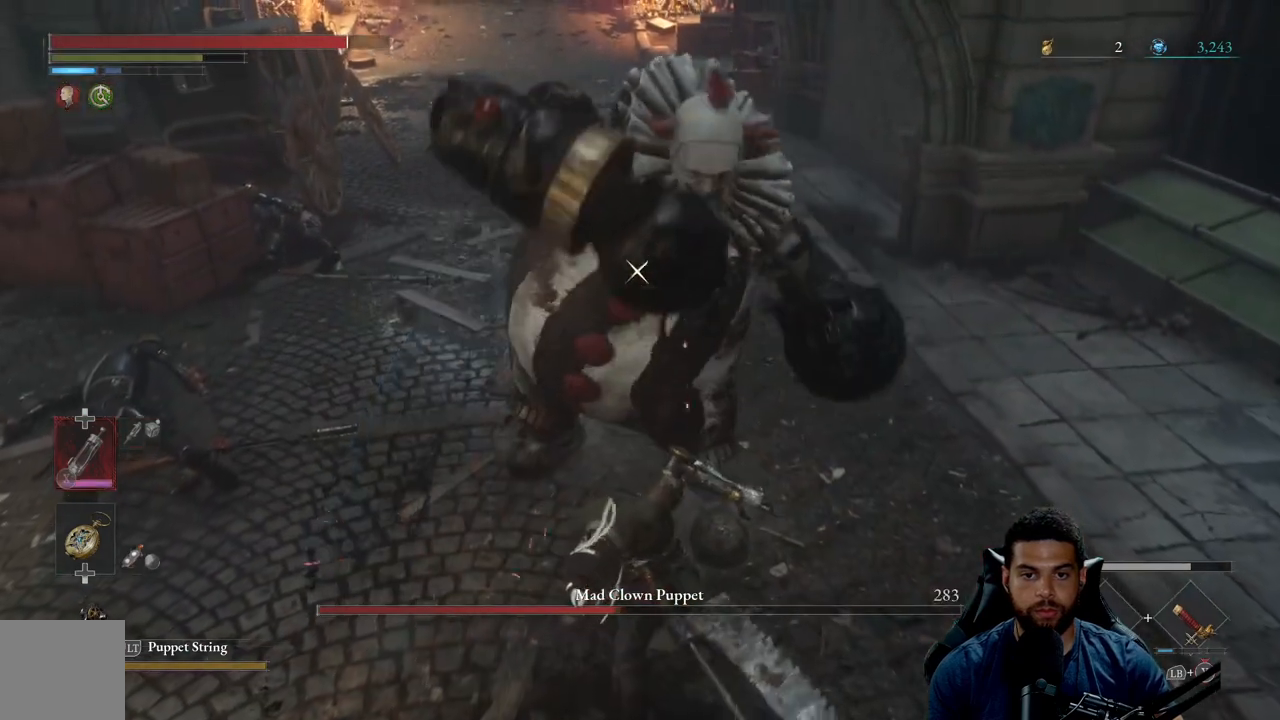
{"buttons": [], "left_stick": "down", "right_stick": "center", "events": []}
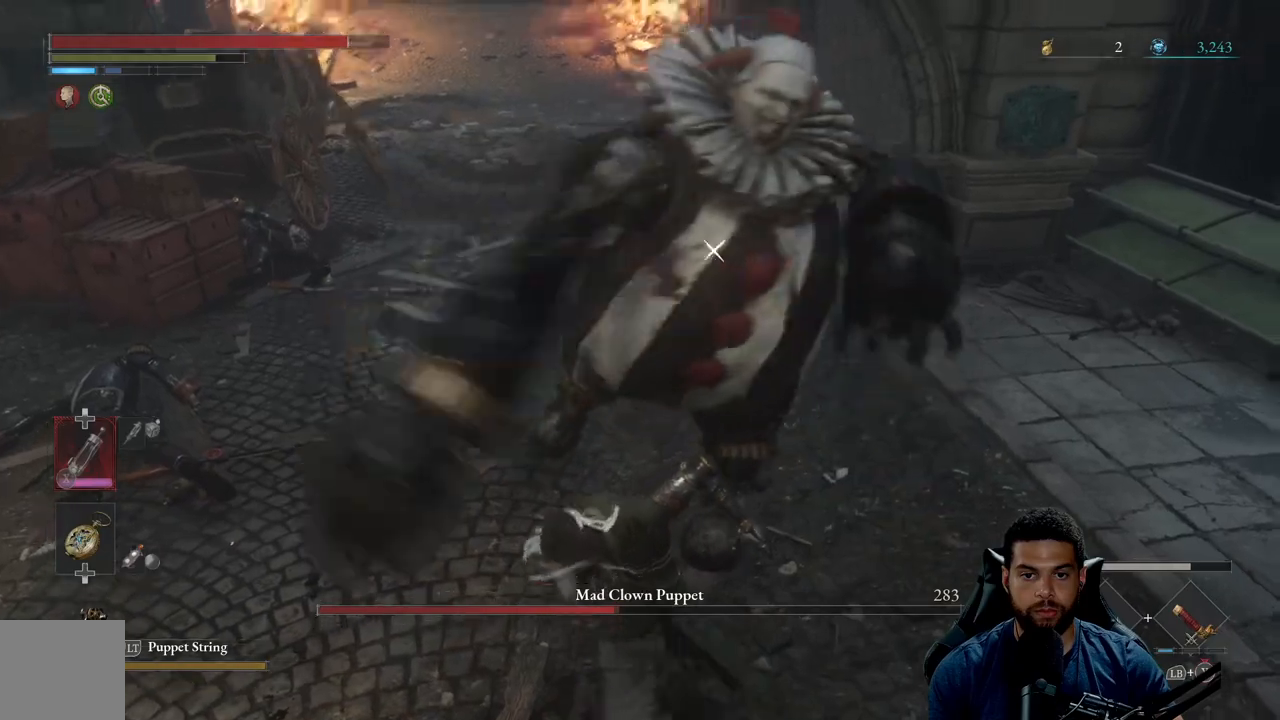
{"buttons": [], "left_stick": "down", "right_stick": "center", "events": []}
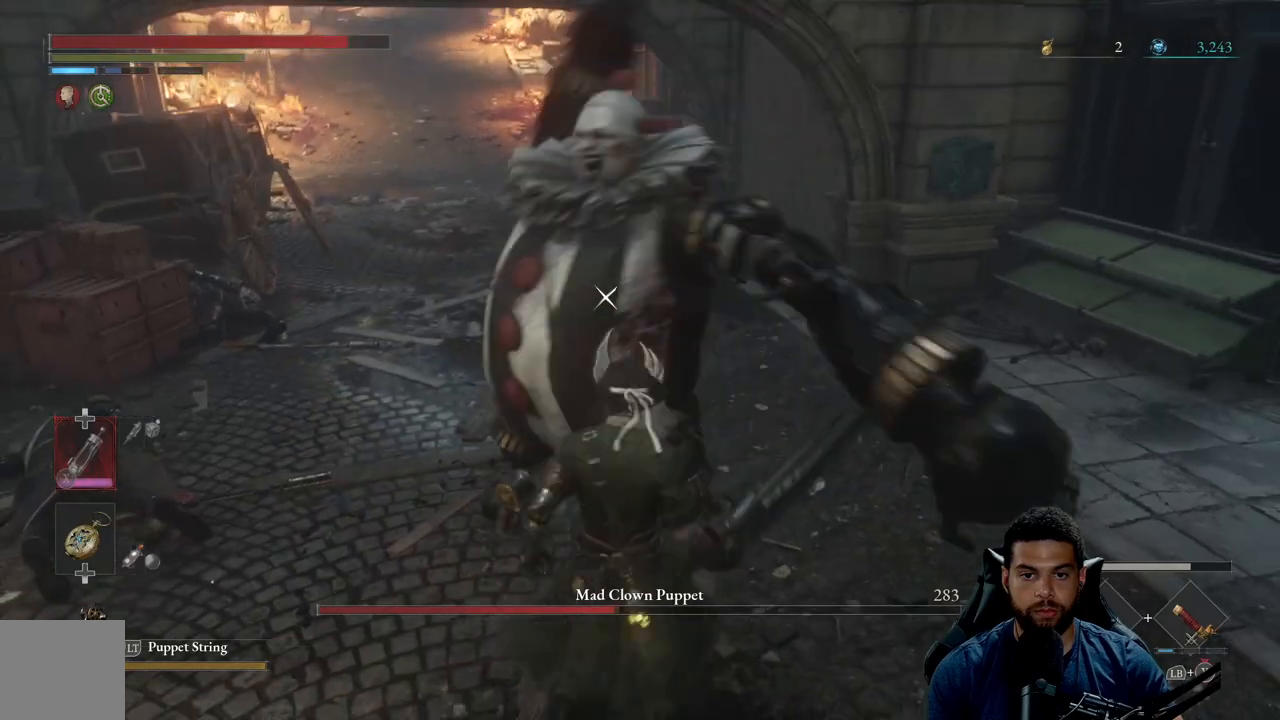
{"buttons": [], "left_stick": "center", "right_stick": "center", "events": [[50, "L1", "down"], [217, "L1", "up"], [483, "left_stick", "center"]]}
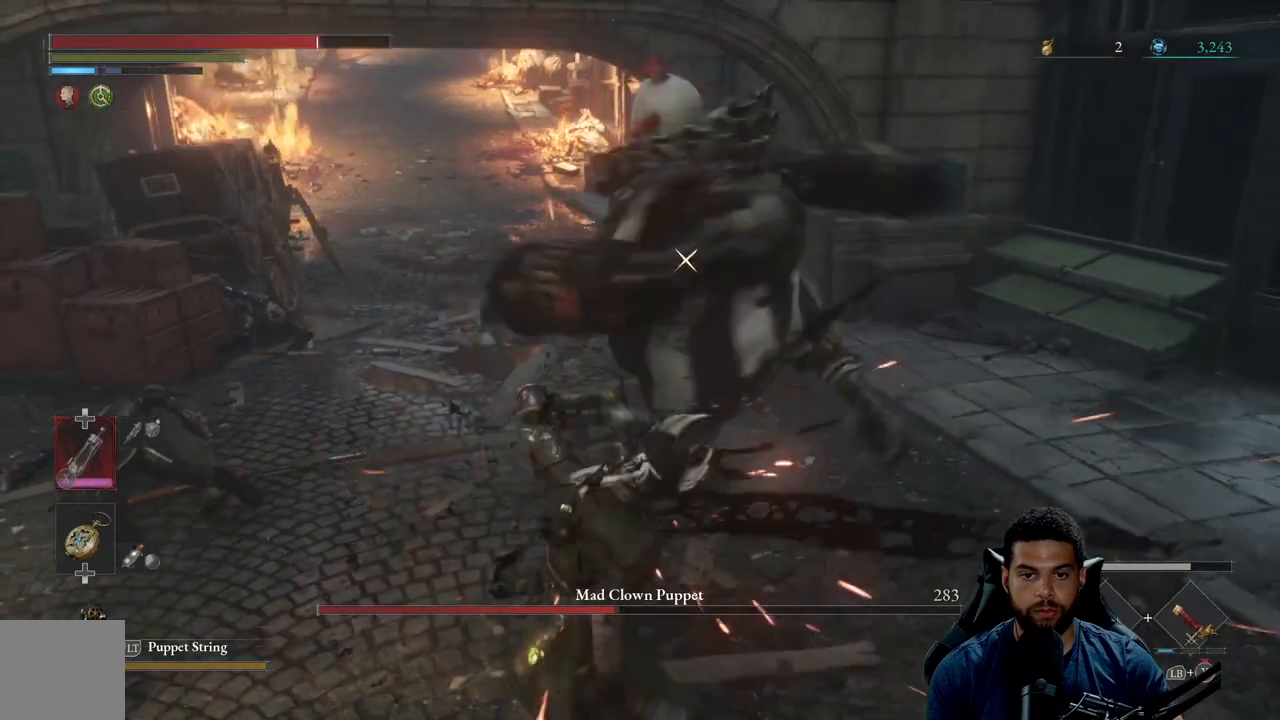
{"buttons": [], "left_stick": "center", "right_stick": "center", "events": [[133, "L1", "down"], [317, "L1", "up"]]}
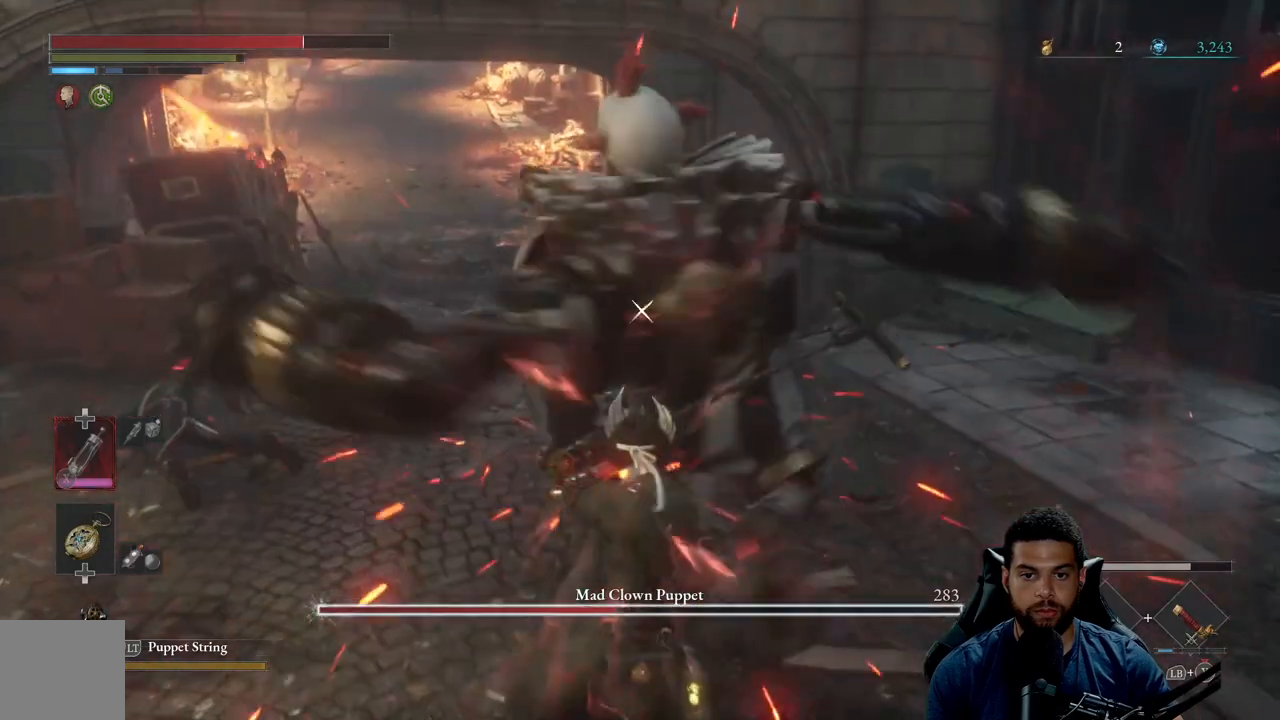
{"buttons": [], "left_stick": "center", "right_stick": "center", "events": [[167, "L1", "down"], [300, "L1", "up"]]}
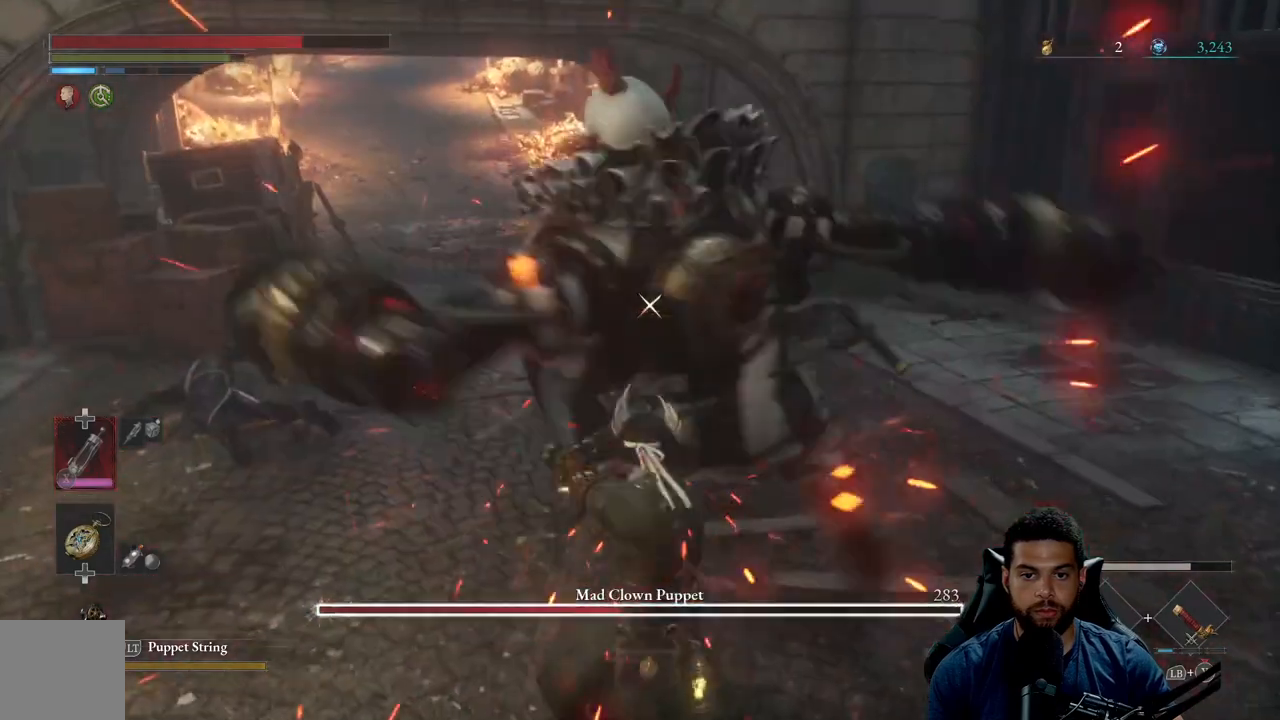
{"buttons": [], "left_stick": "center", "right_stick": "center", "events": [[167, "L1", "down"], [283, "L1", "up"]]}
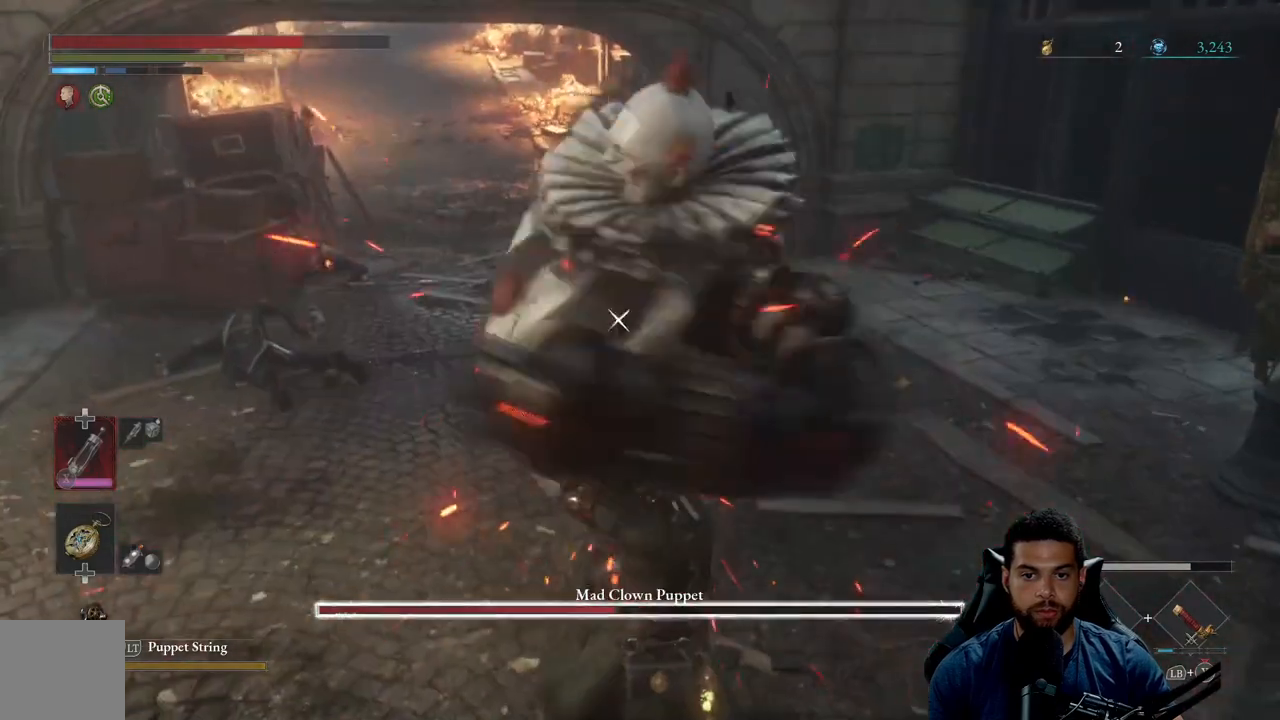
{"buttons": [], "left_stick": "center", "right_stick": "center", "events": [[117, "L1", "down"], [233, "L1", "up"]]}
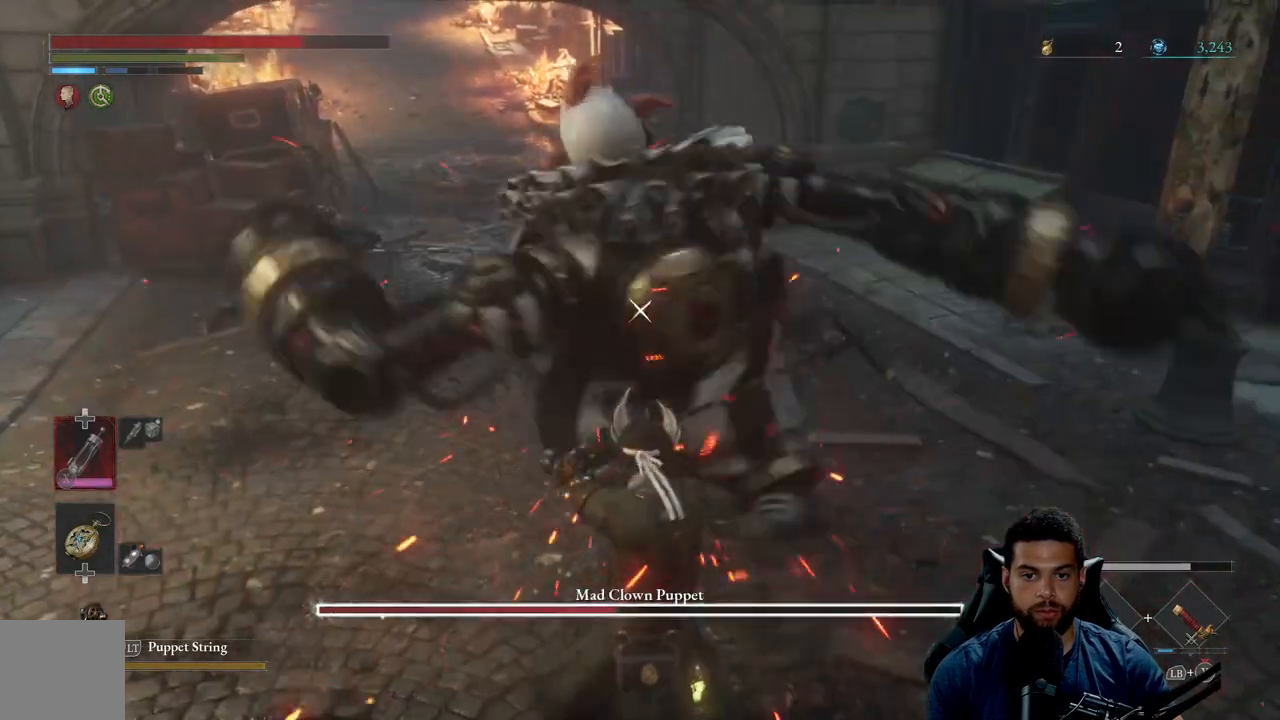
{"buttons": [], "left_stick": "center", "right_stick": "center", "events": [[350, "L1", "down"], [467, "L1", "up"]]}
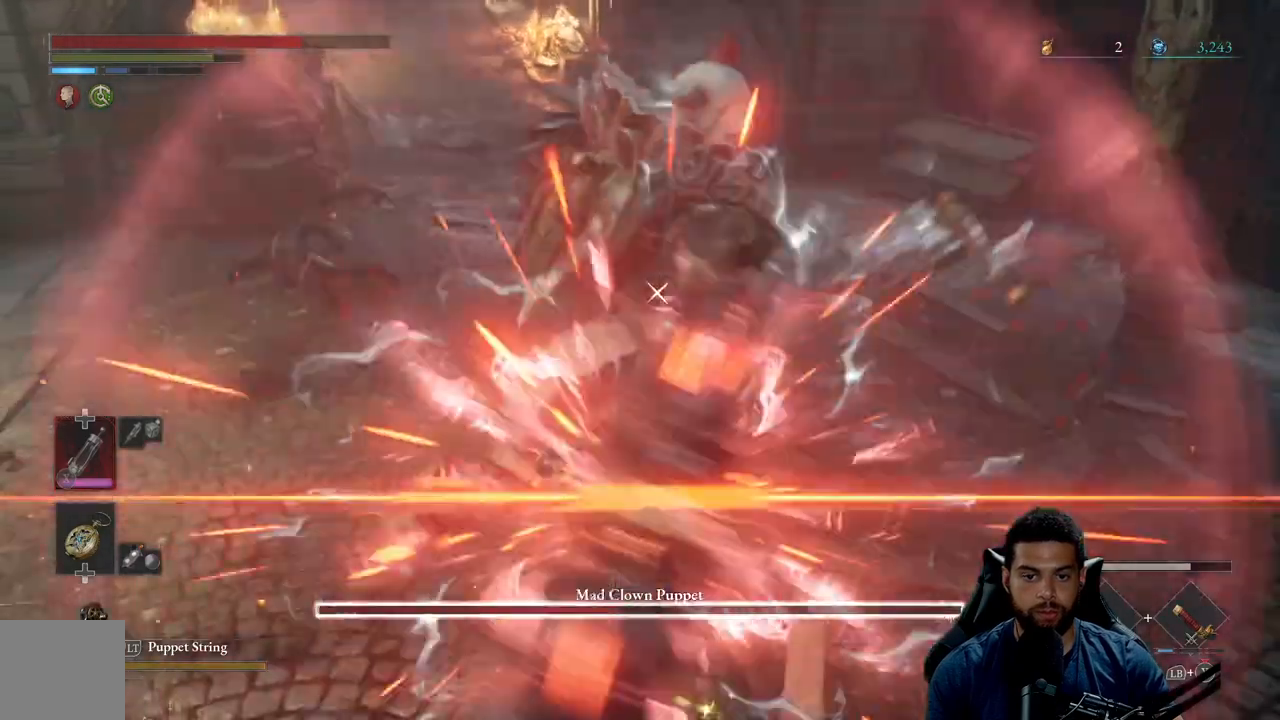
{"buttons": [], "left_stick": "center", "right_stick": "center", "events": []}
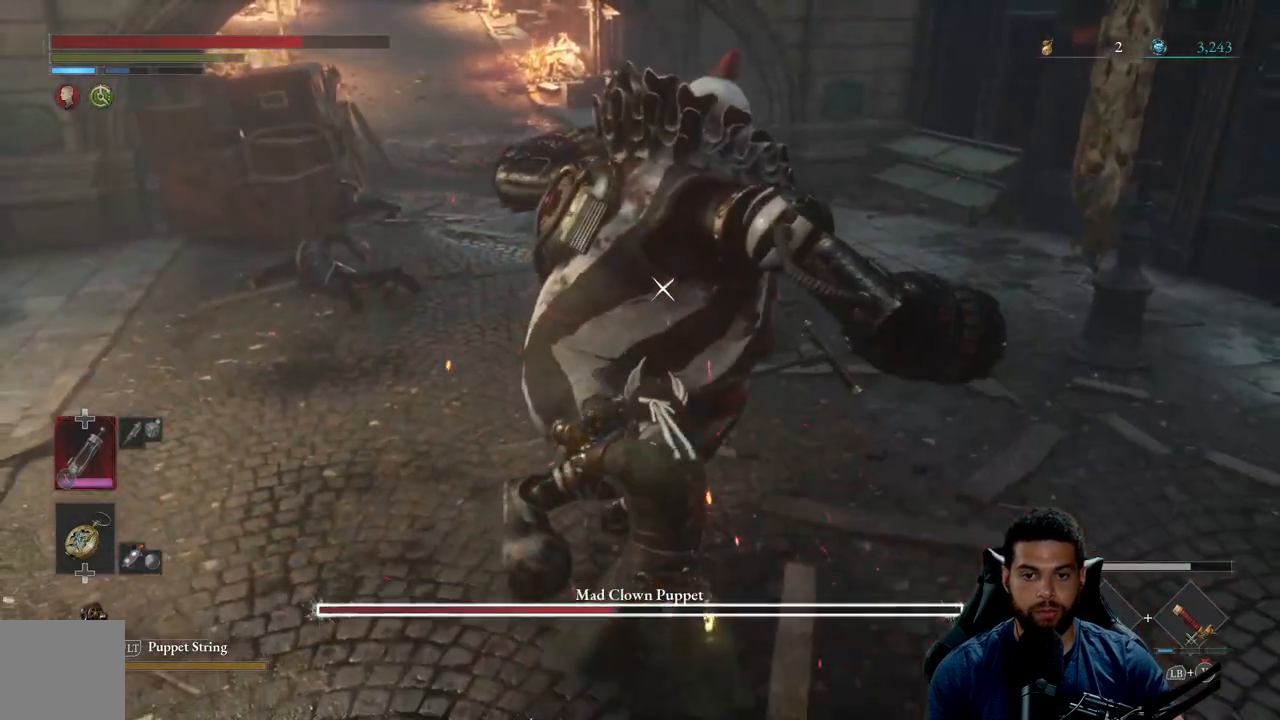
{"buttons": [], "left_stick": "center", "right_stick": "center", "events": []}
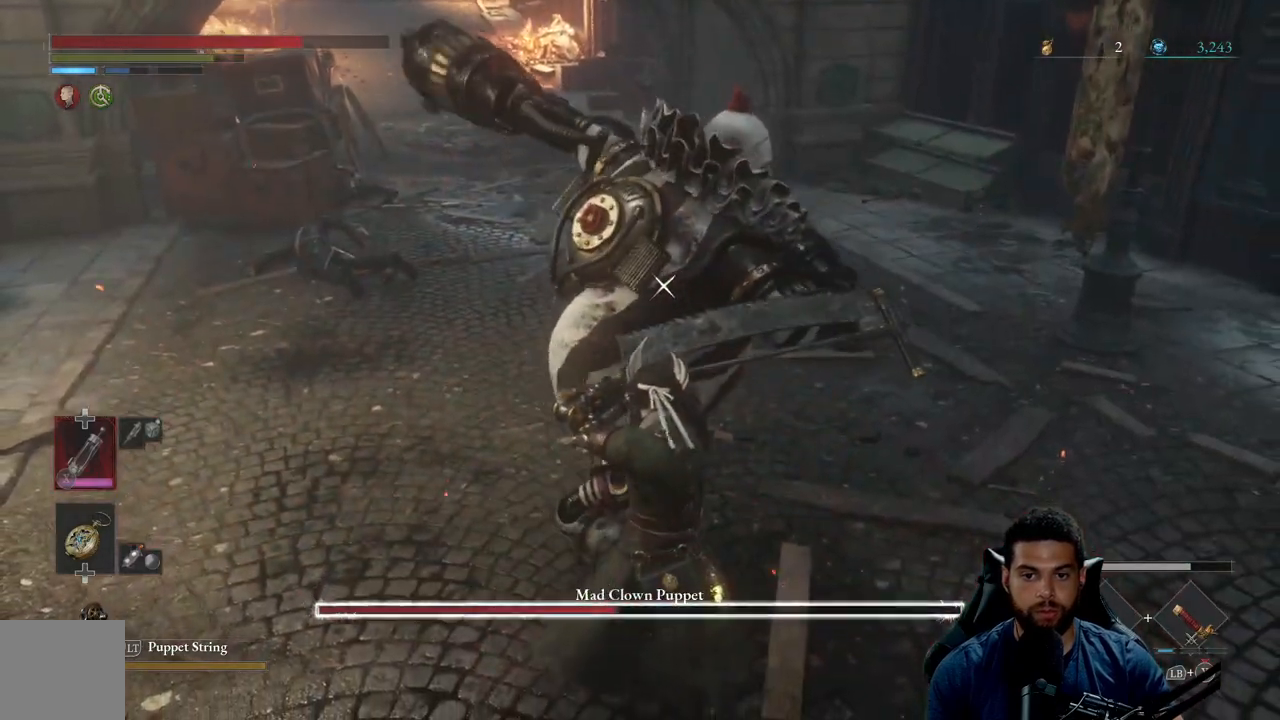
{"buttons": [], "left_stick": "center", "right_stick": "center", "events": [[167, "L1", "down"], [300, "L1", "up"]]}
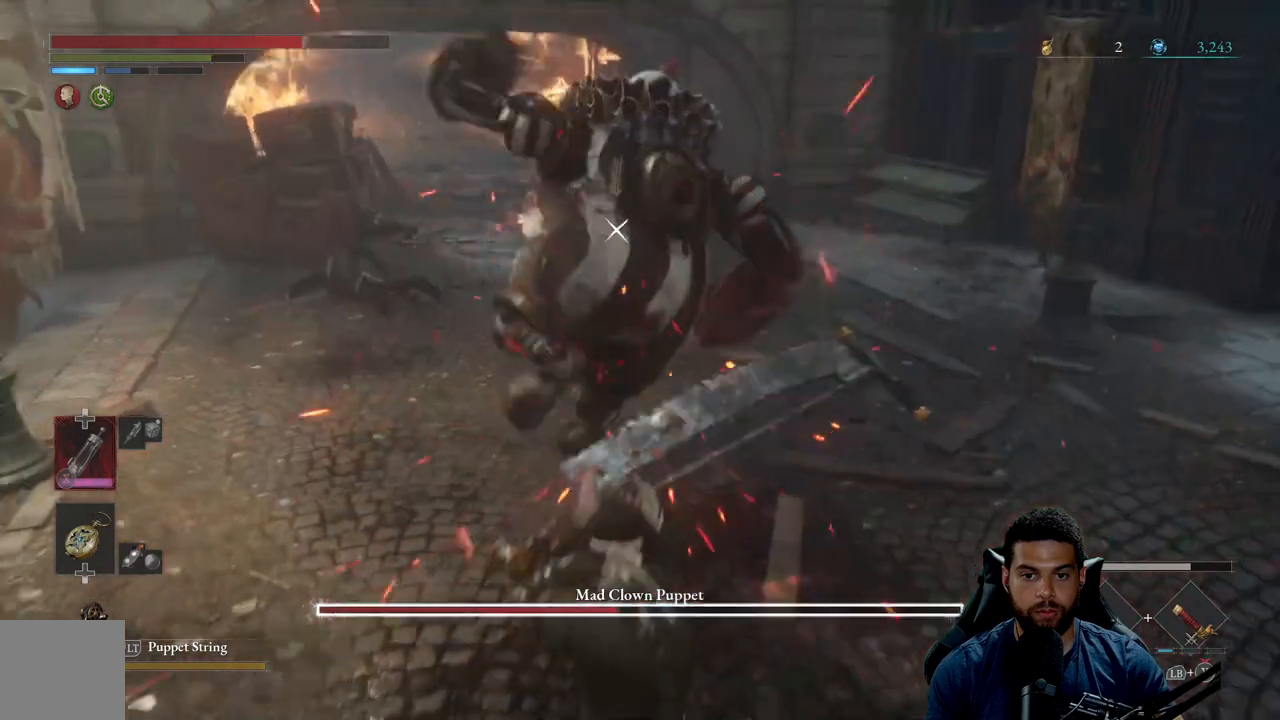
{"buttons": ["R2"], "left_stick": "center", "right_stick": "center", "events": [[83, "R2", "down"]]}
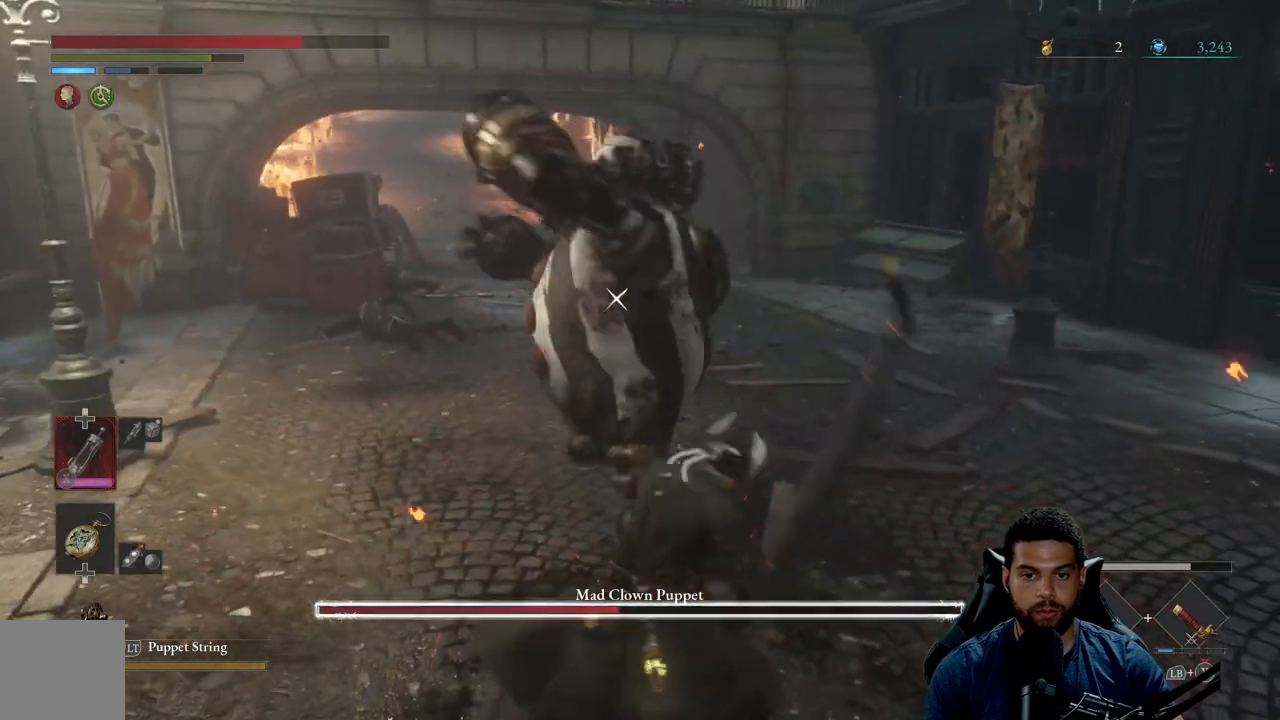
{"buttons": ["R2"], "left_stick": "up", "right_stick": "center", "events": [[200, "left_stick", "up"]]}
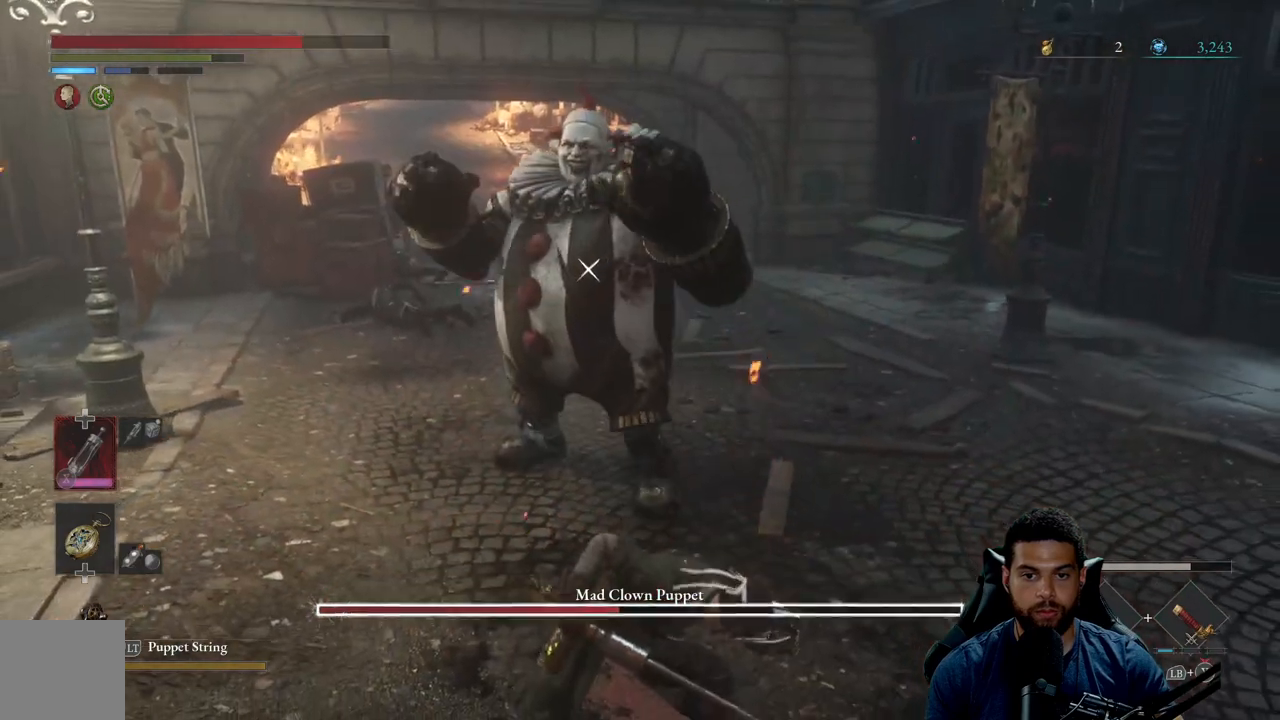
{"buttons": ["R2"], "left_stick": "up", "right_stick": "center", "events": []}
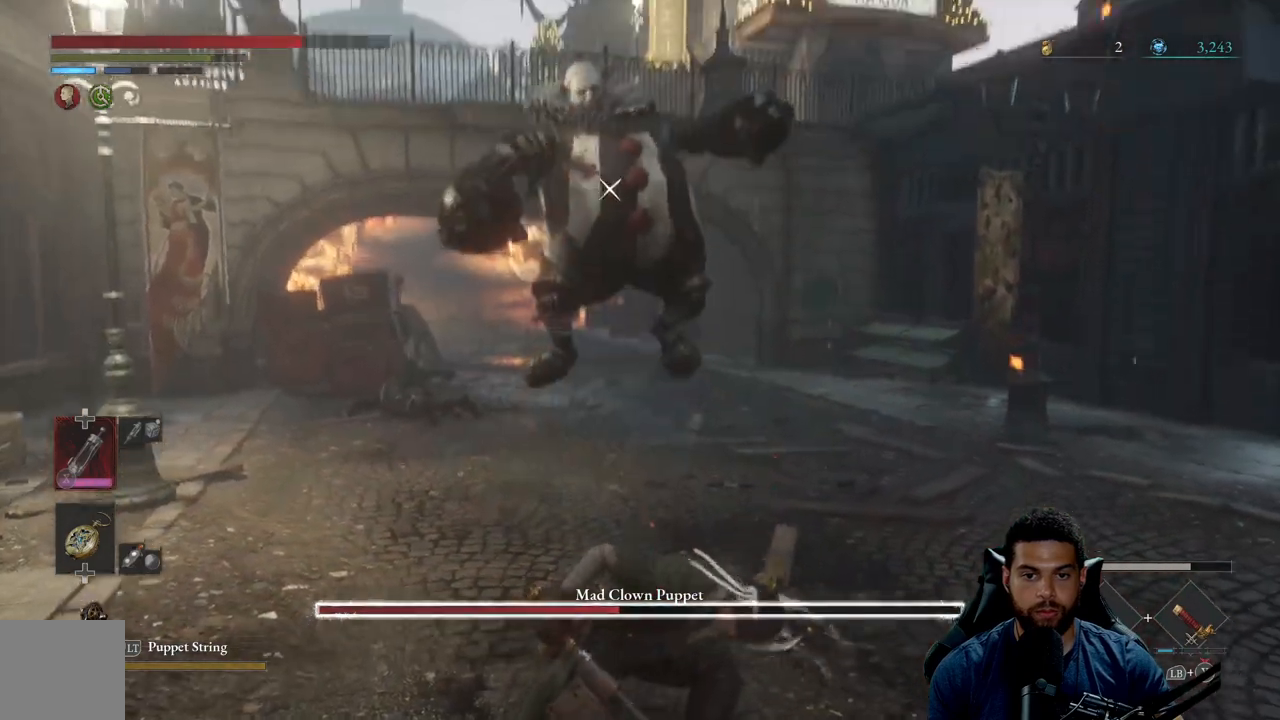
{"buttons": ["R2"], "left_stick": "up", "right_stick": "center", "events": []}
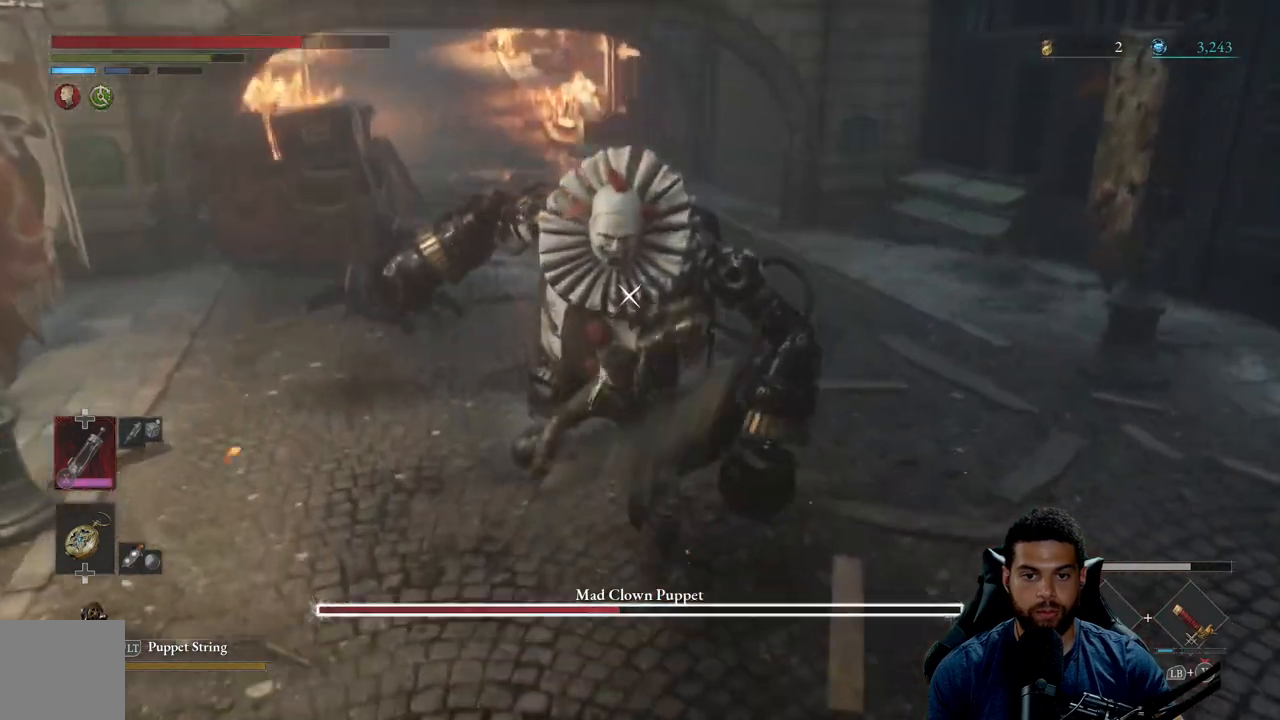
{"buttons": ["R2"], "left_stick": "up", "right_stick": "center", "events": []}
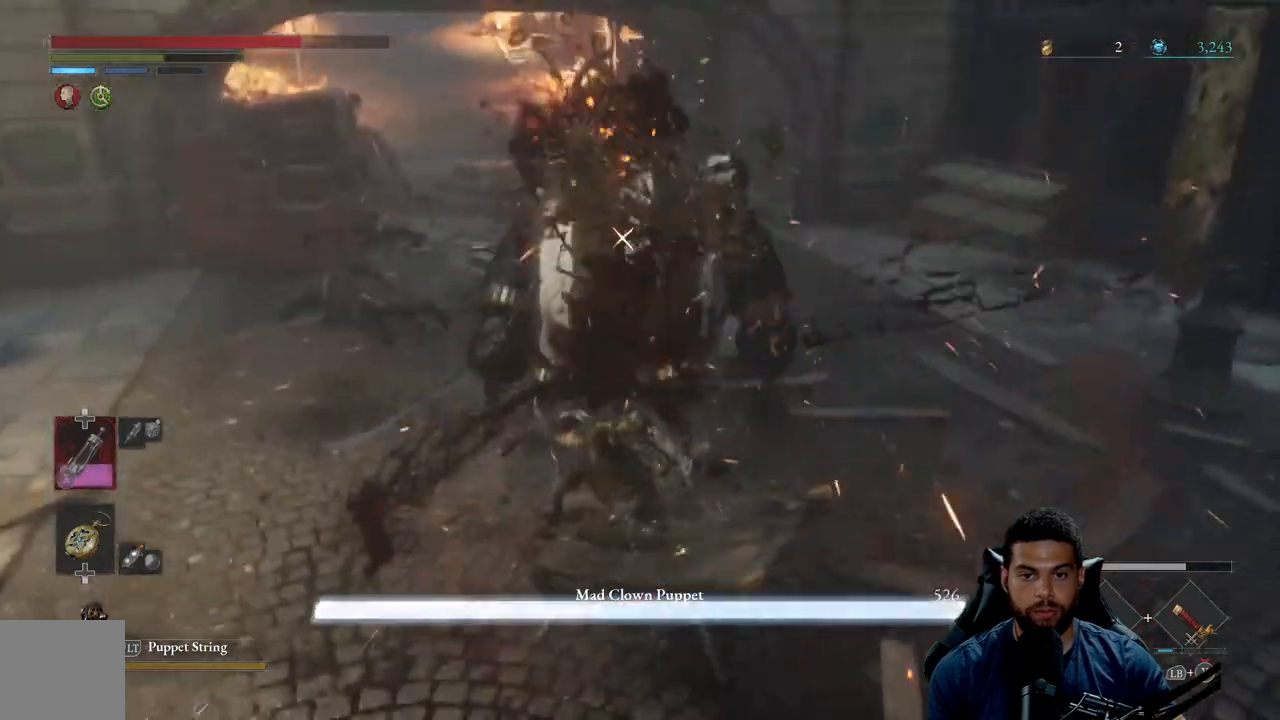
{"buttons": ["R2"], "left_stick": "up", "right_stick": "center", "events": [[283, "R2", "up"], [483, "R2", "down"]]}
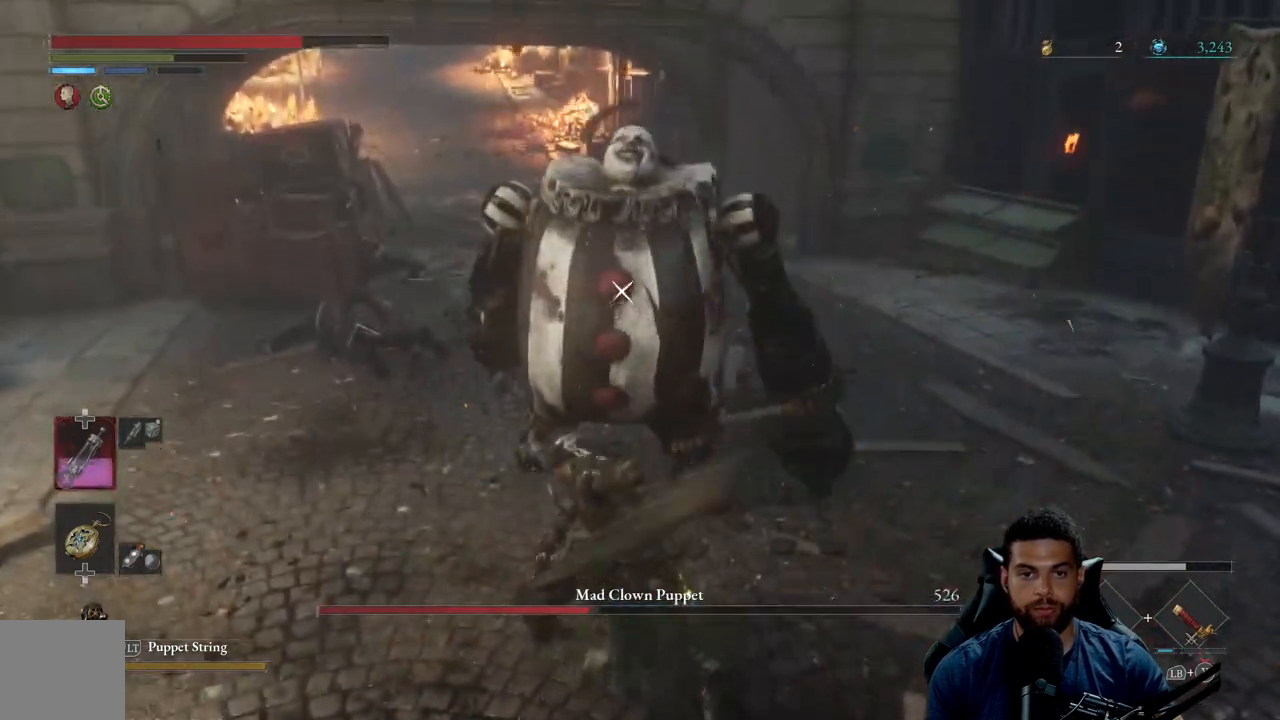
{"buttons": [], "left_stick": "up", "right_stick": "center", "events": [[150, "R2", "up"]]}